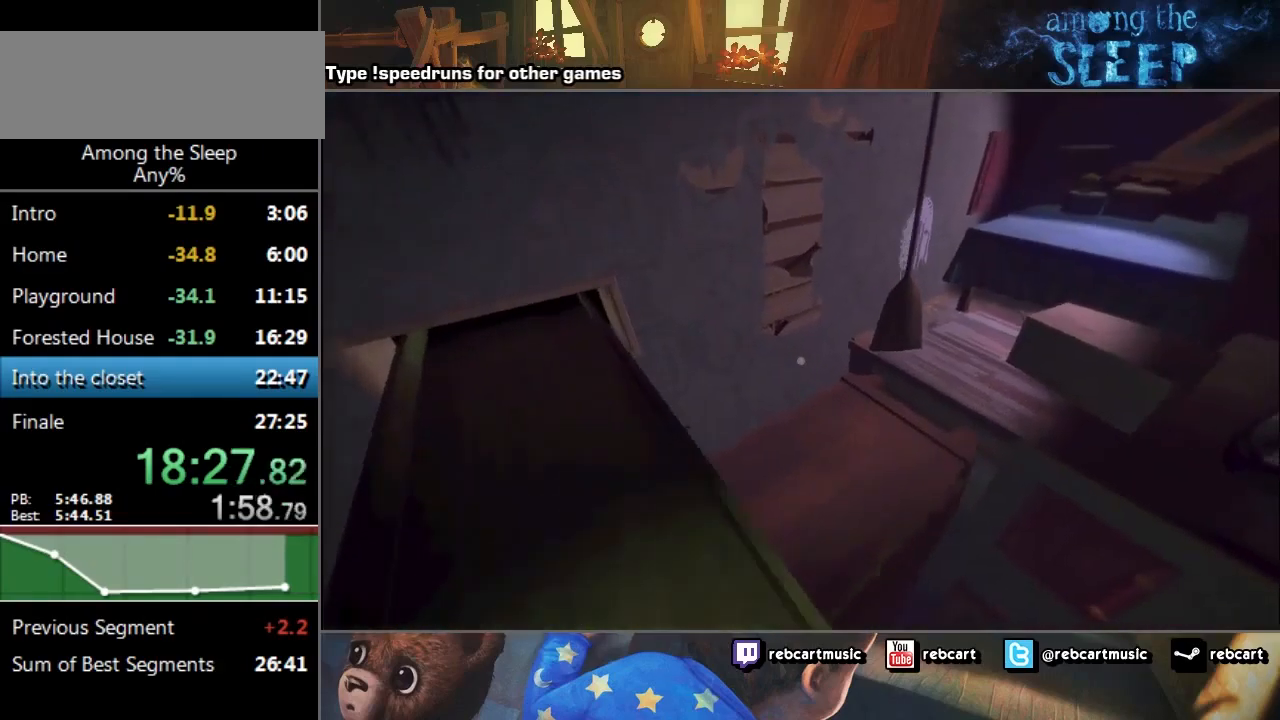
Gameplay with keyboard; each line is a JSON object with the keys held at the frame after it. "events" lists presses ("down") and releases ("up") of "a", "click", "climb", "crawl", "d", "s", "sprint" and "w" between this image and that frame as [ms after this image, input, new state], when the widget could be followed in between. No other keys are recorded. Mouse input is not recorded. Key names are as the overlay labels them; some are game actions (e.g. jump) rather than physical keys.
{"keys": ["sprint", "w"], "events": [[301, "a", "up"]]}
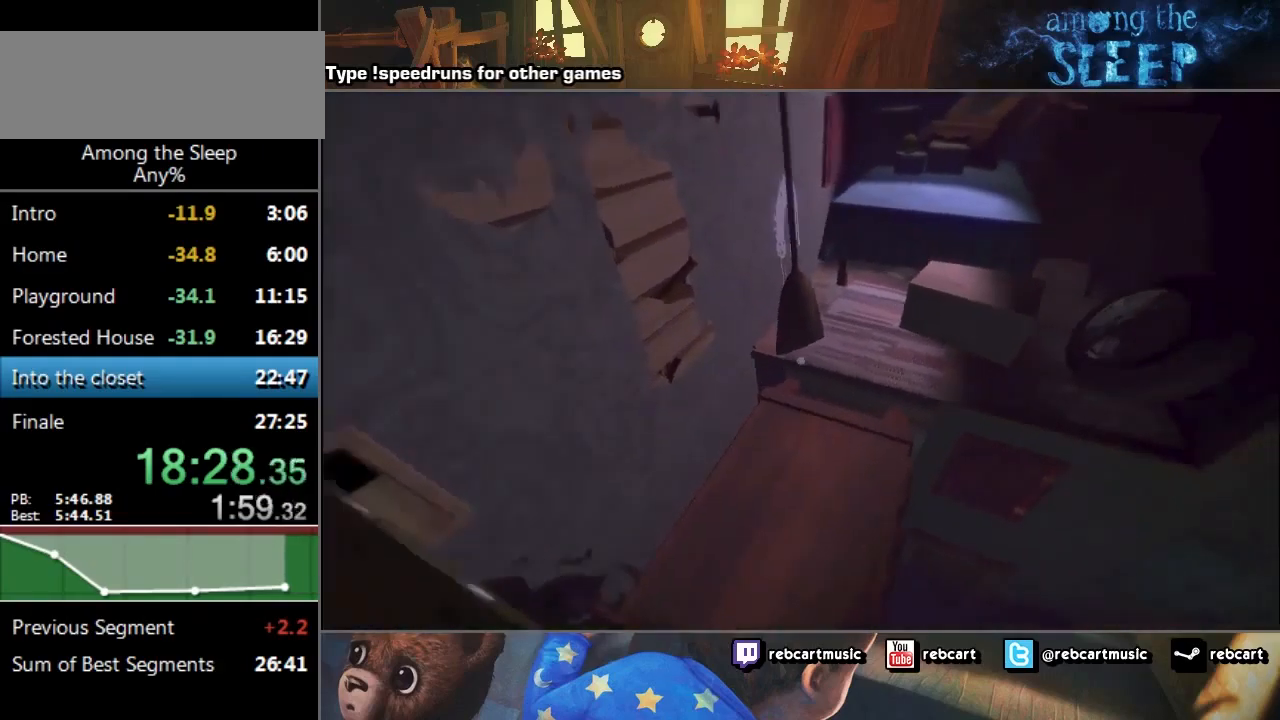
{"keys": ["sprint", "w"], "events": []}
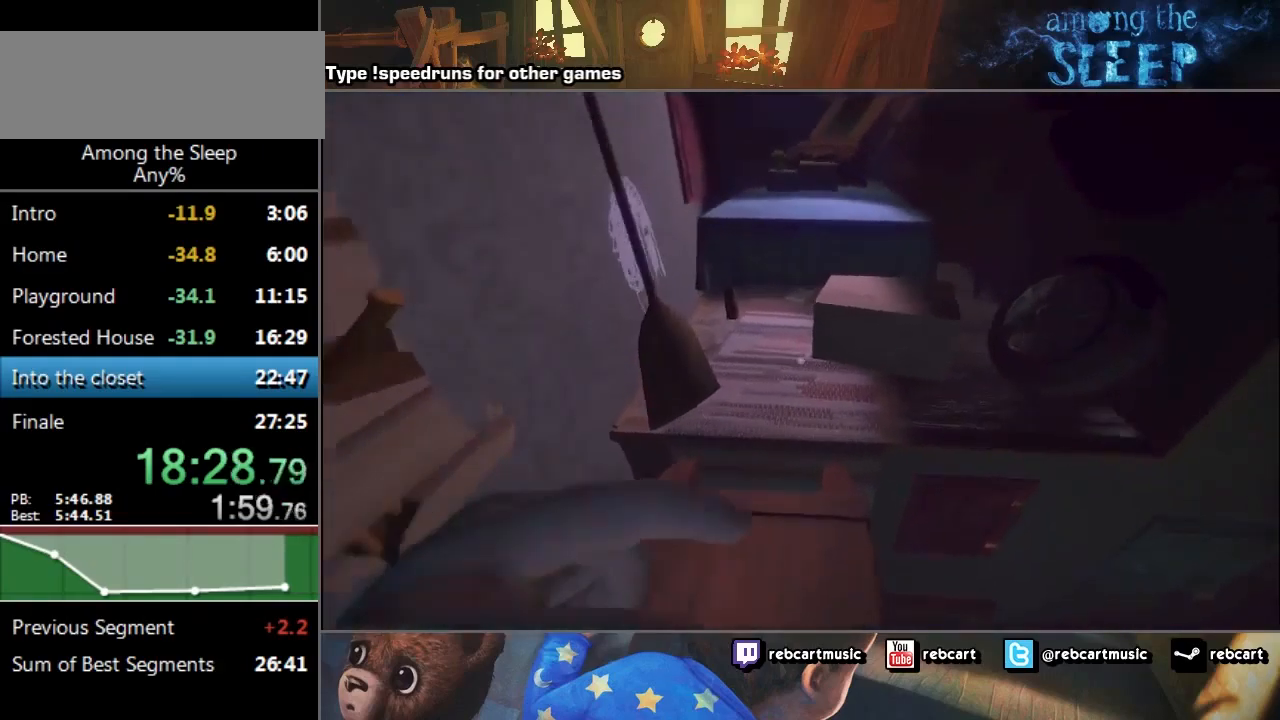
{"keys": ["sprint", "w"], "events": []}
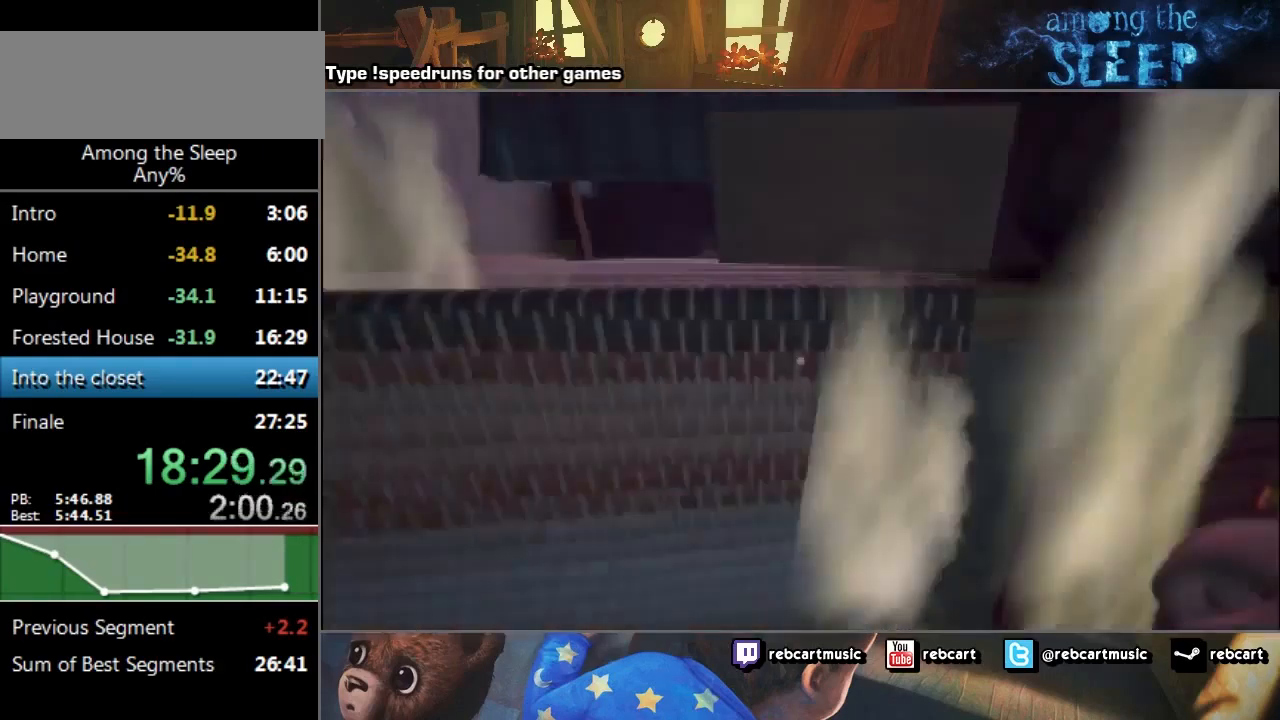
{"keys": ["climb", "sprint", "w"], "events": [[33, "climb", "down"], [167, "climb", "up"], [233, "climb", "down"], [300, "climb", "up"], [367, "climb", "down"], [434, "climb", "up"], [467, "climb", "down"]]}
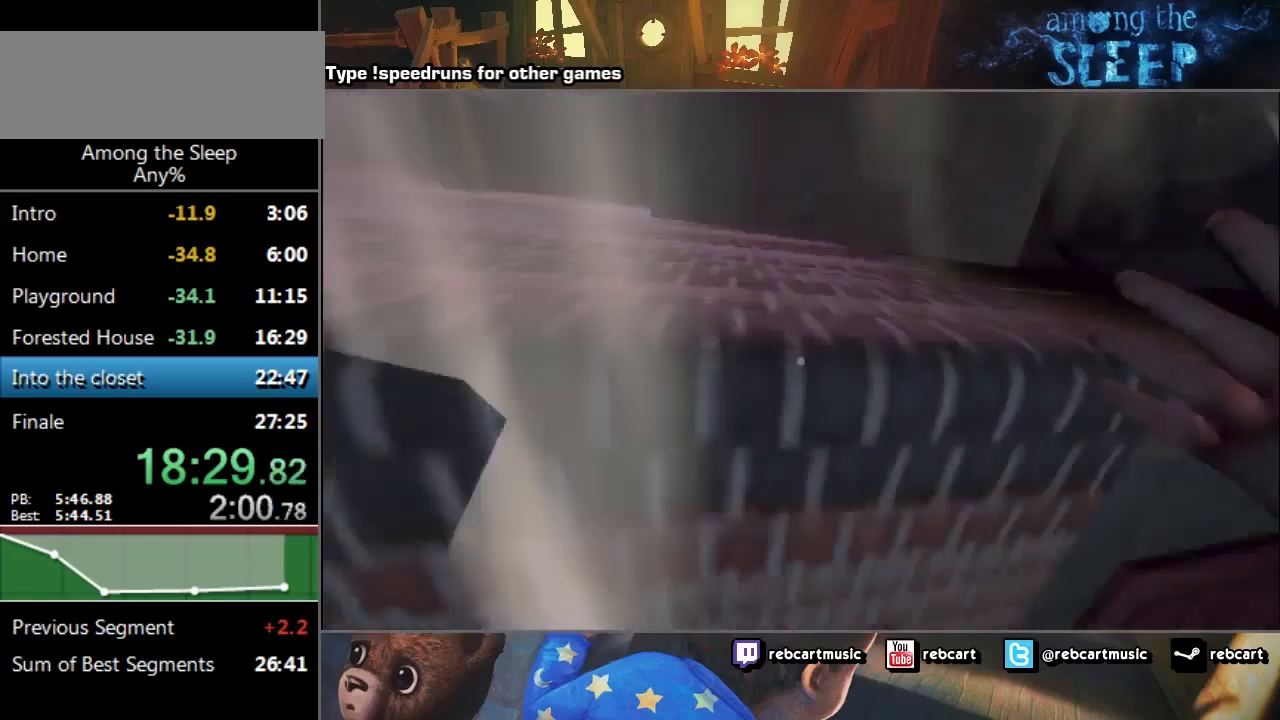
{"keys": ["sprint", "w"], "events": [[34, "climb", "up"], [134, "climb", "down"], [201, "climb", "up"], [267, "climb", "down"], [301, "climb", "up"], [401, "climb", "down"], [434, "climb", "up"]]}
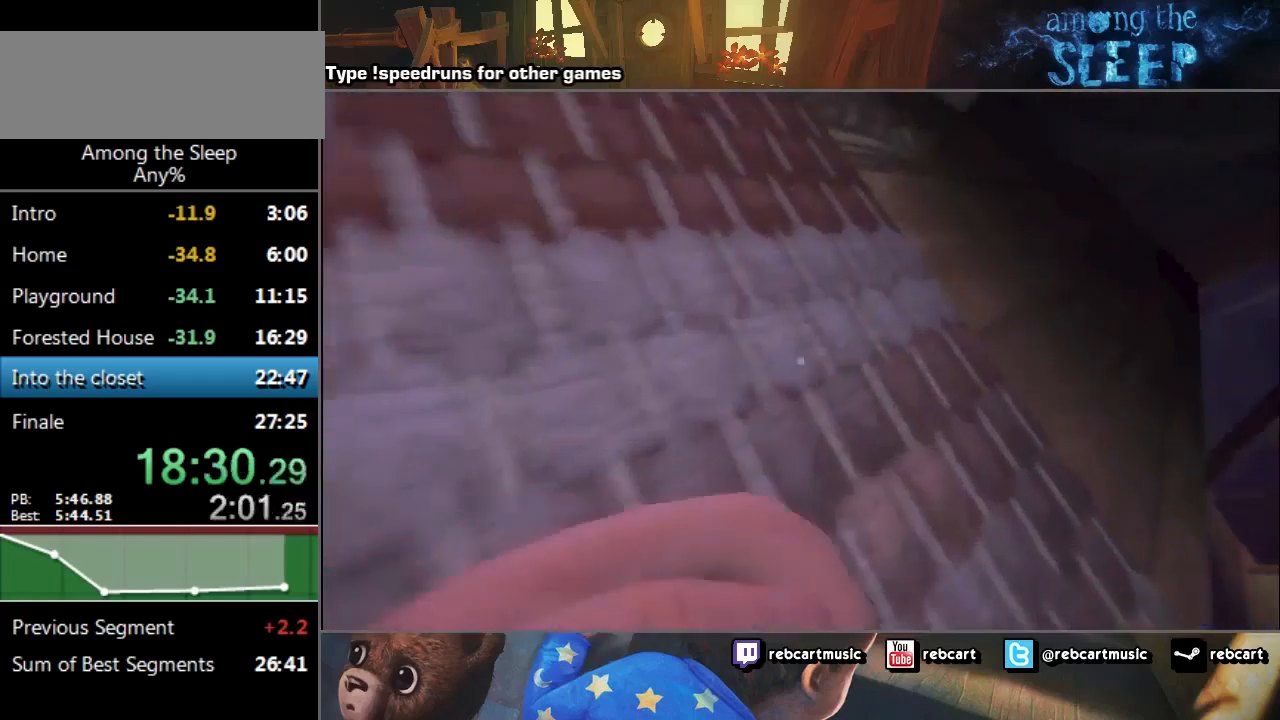
{"keys": ["sprint", "w"], "events": [[33, "climb", "down"], [100, "climb", "up"]]}
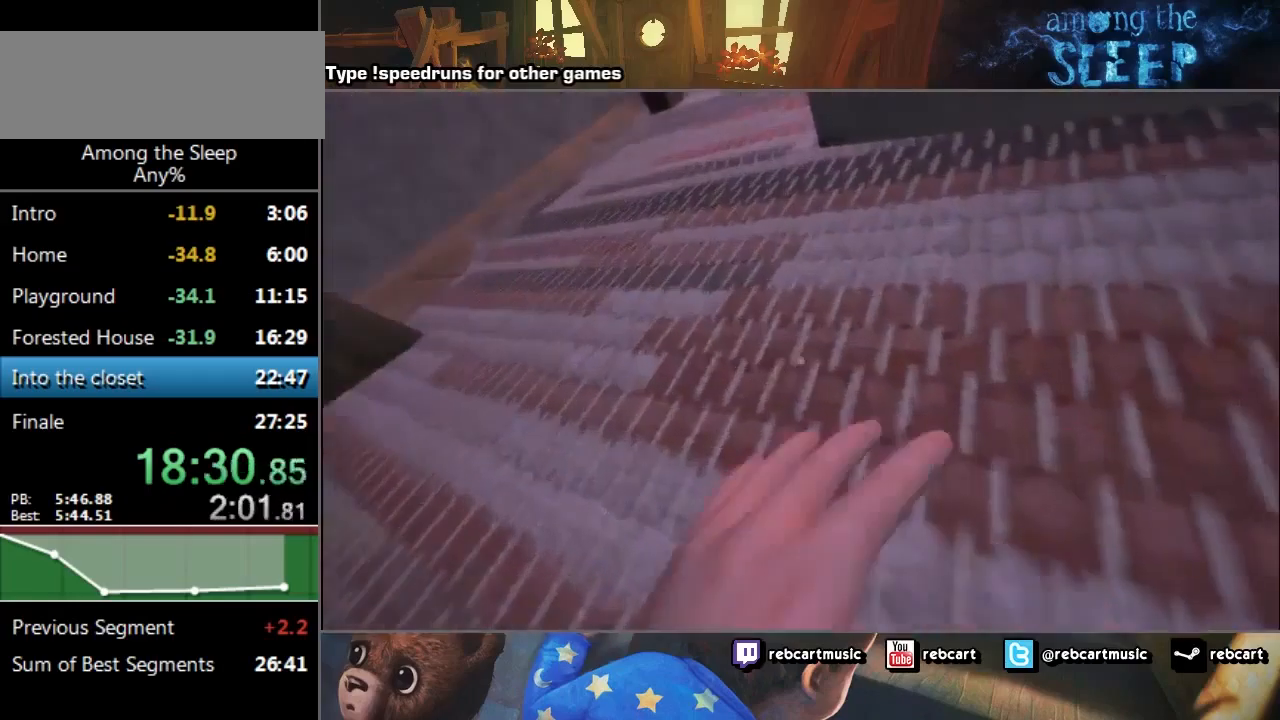
{"keys": ["sprint", "w"], "events": []}
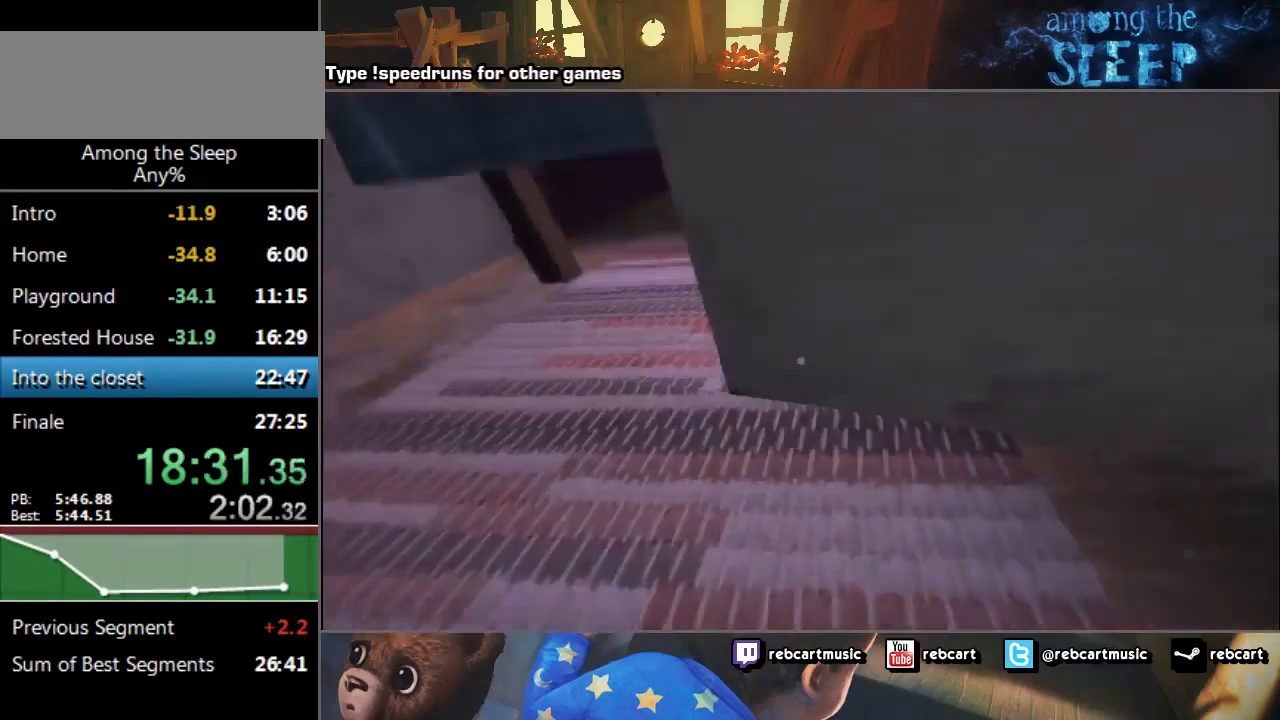
{"keys": ["climb", "sprint", "w"], "events": [[233, "d", "down"], [400, "d", "up"], [467, "climb", "down"]]}
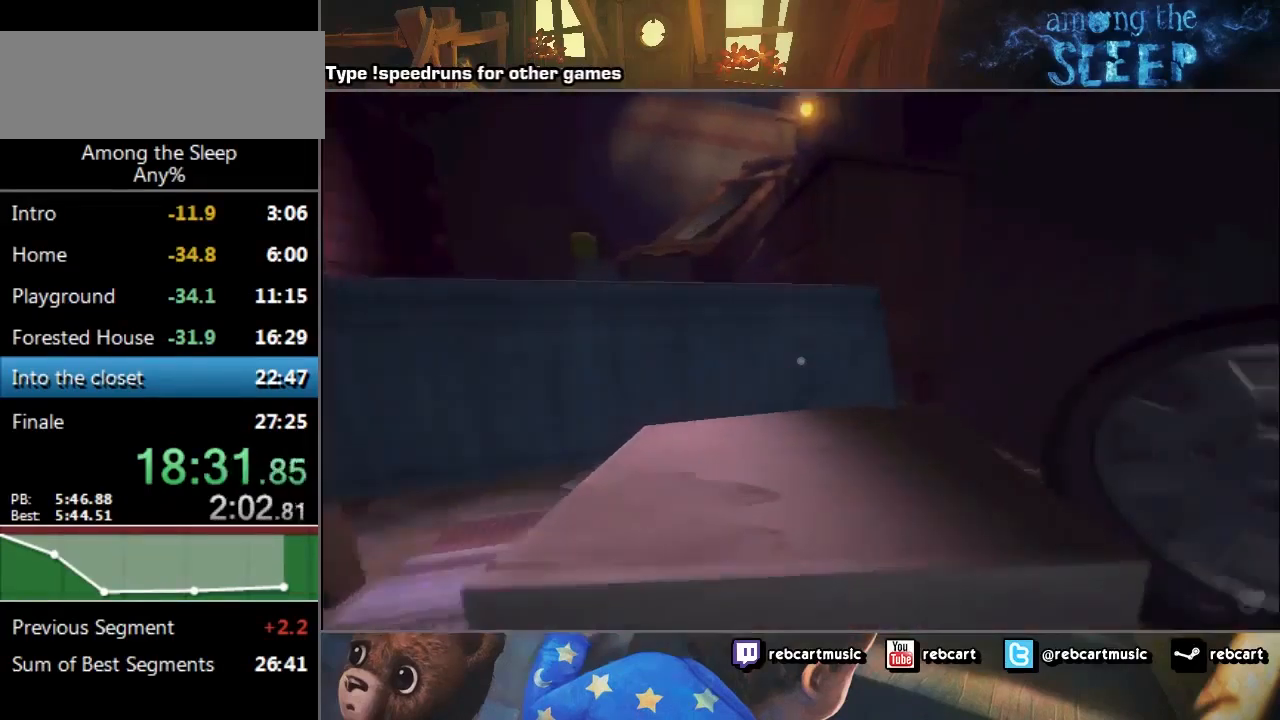
{"keys": ["sprint", "w"], "events": [[67, "climb", "up"], [100, "climb", "down"], [234, "climb", "up"], [301, "climb", "down"], [334, "climb", "up"], [401, "climb", "down"], [501, "climb", "up"]]}
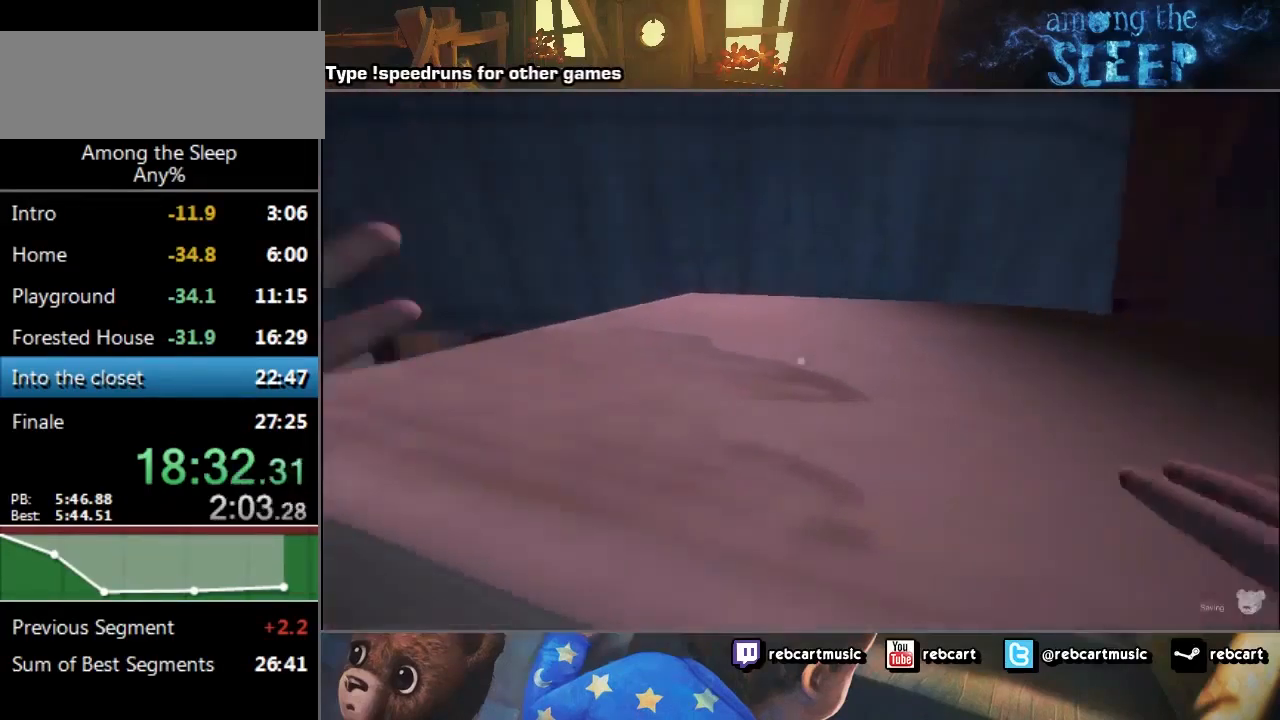
{"keys": ["sprint", "w"], "events": [[100, "climb", "down"], [167, "climb", "up"], [434, "sprint", "up"], [467, "sprint", "down"]]}
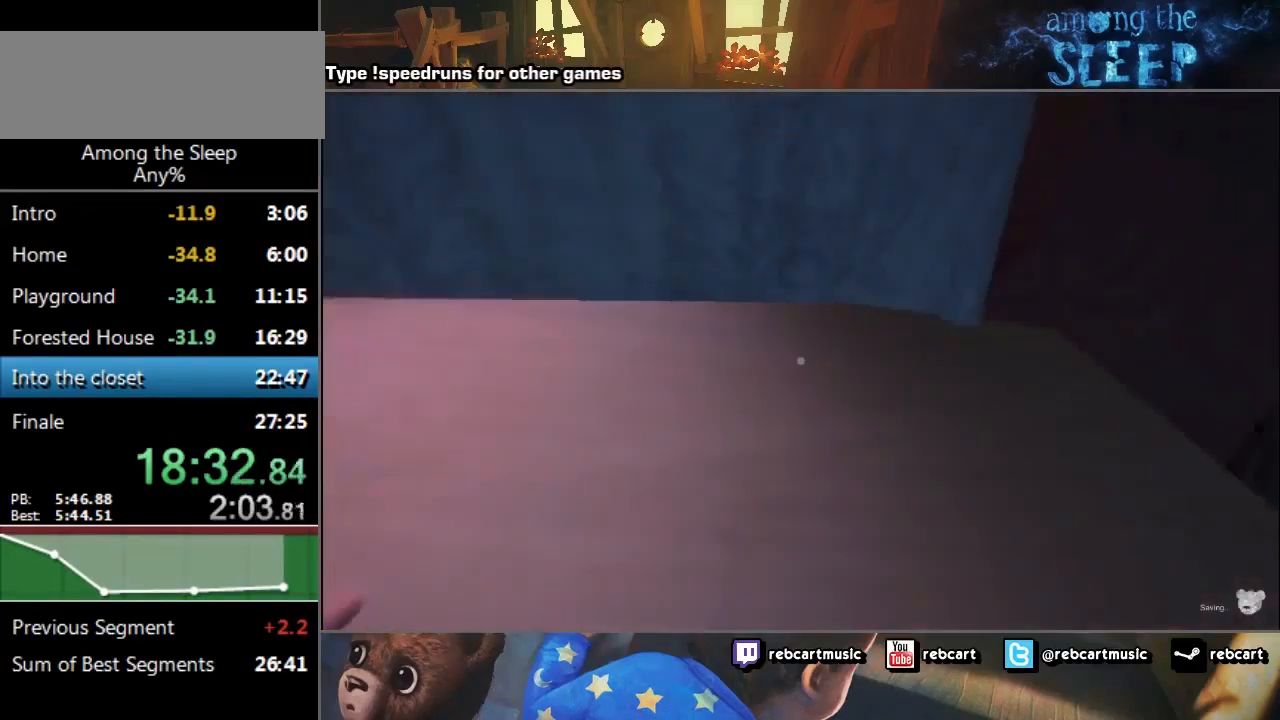
{"keys": ["sprint", "w"], "events": []}
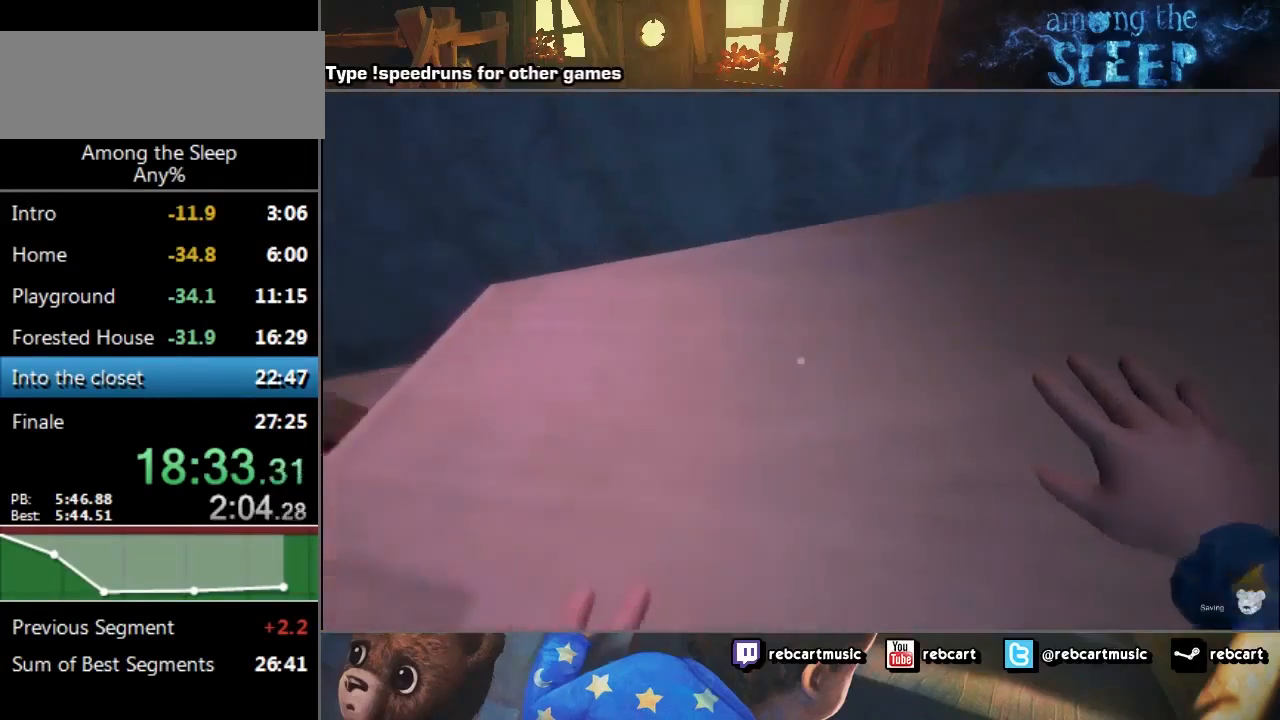
{"keys": ["sprint", "w"], "events": []}
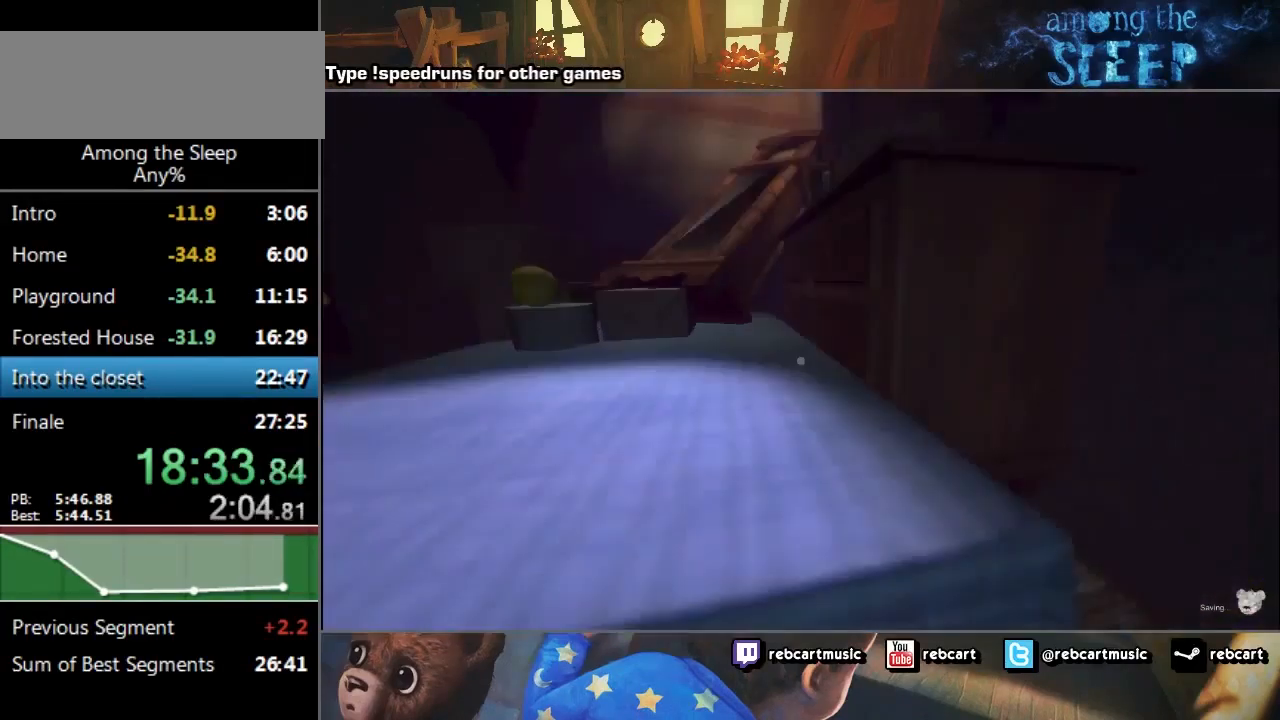
{"keys": ["climb", "sprint", "w"], "events": [[267, "climb", "down"], [301, "climb", "up"], [367, "climb", "down"], [434, "climb", "up"], [501, "climb", "down"]]}
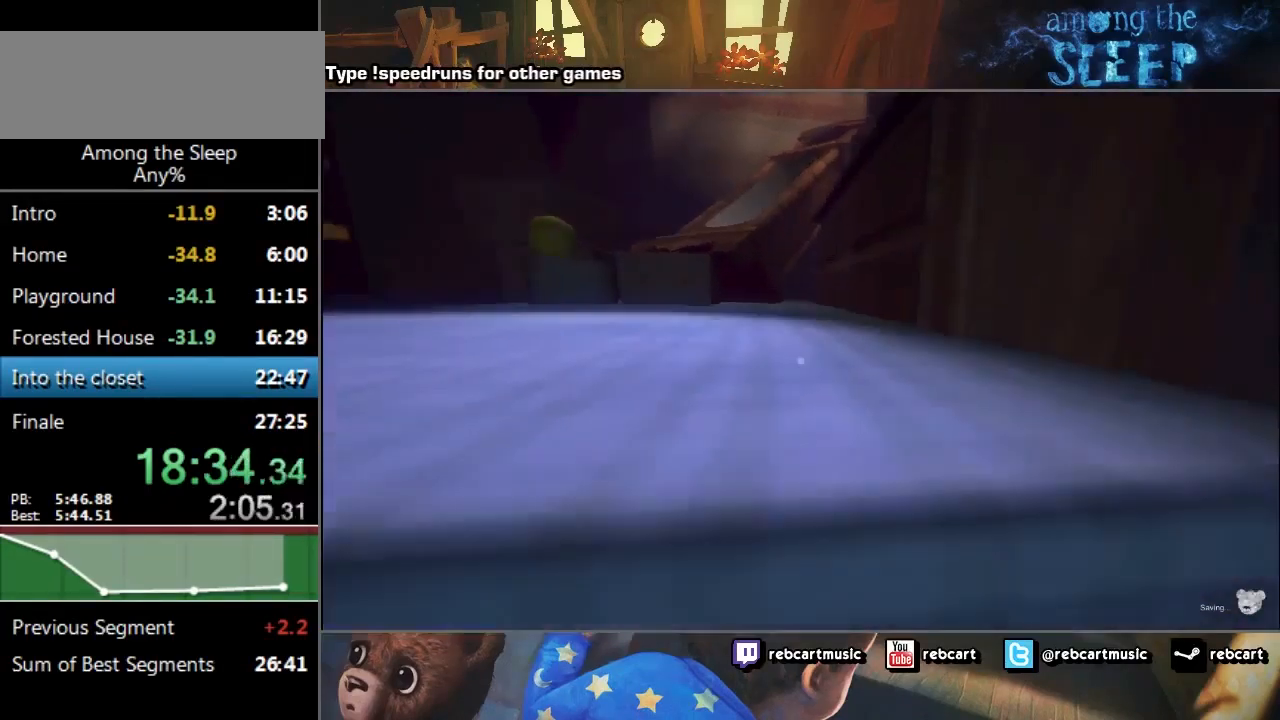
{"keys": ["sprint", "w"], "events": [[233, "climb", "up"]]}
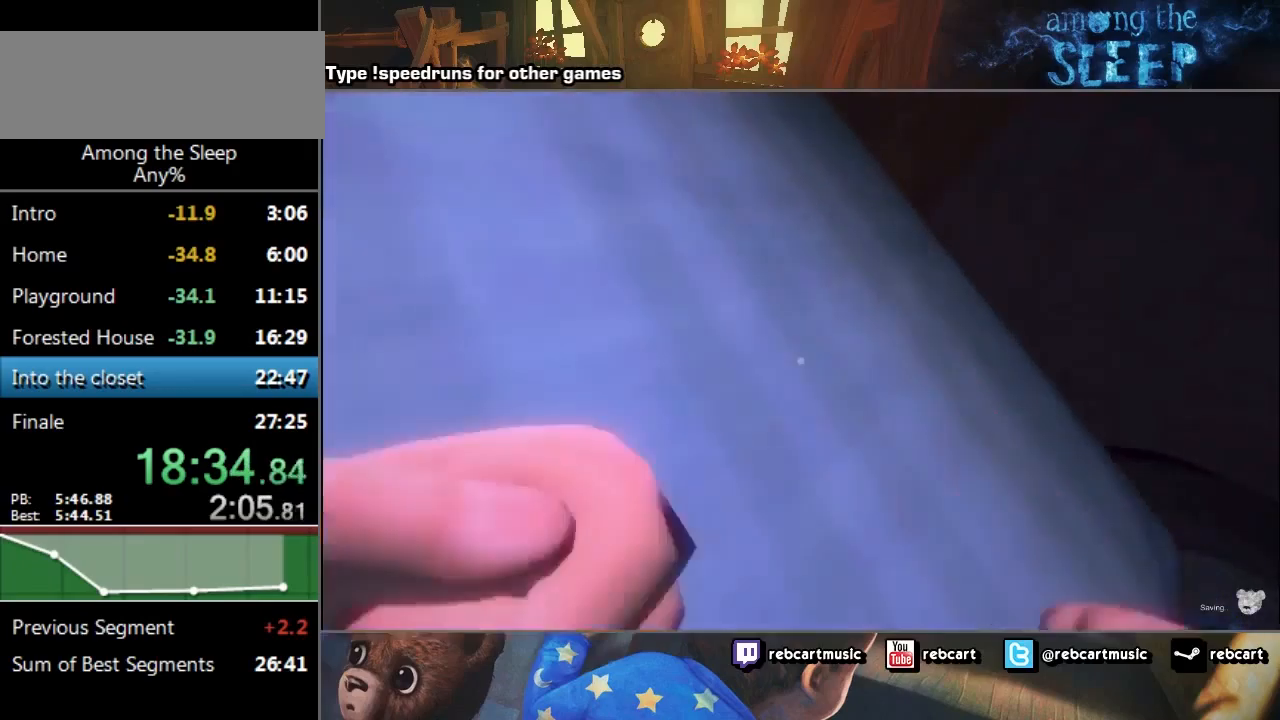
{"keys": ["sprint", "w"], "events": []}
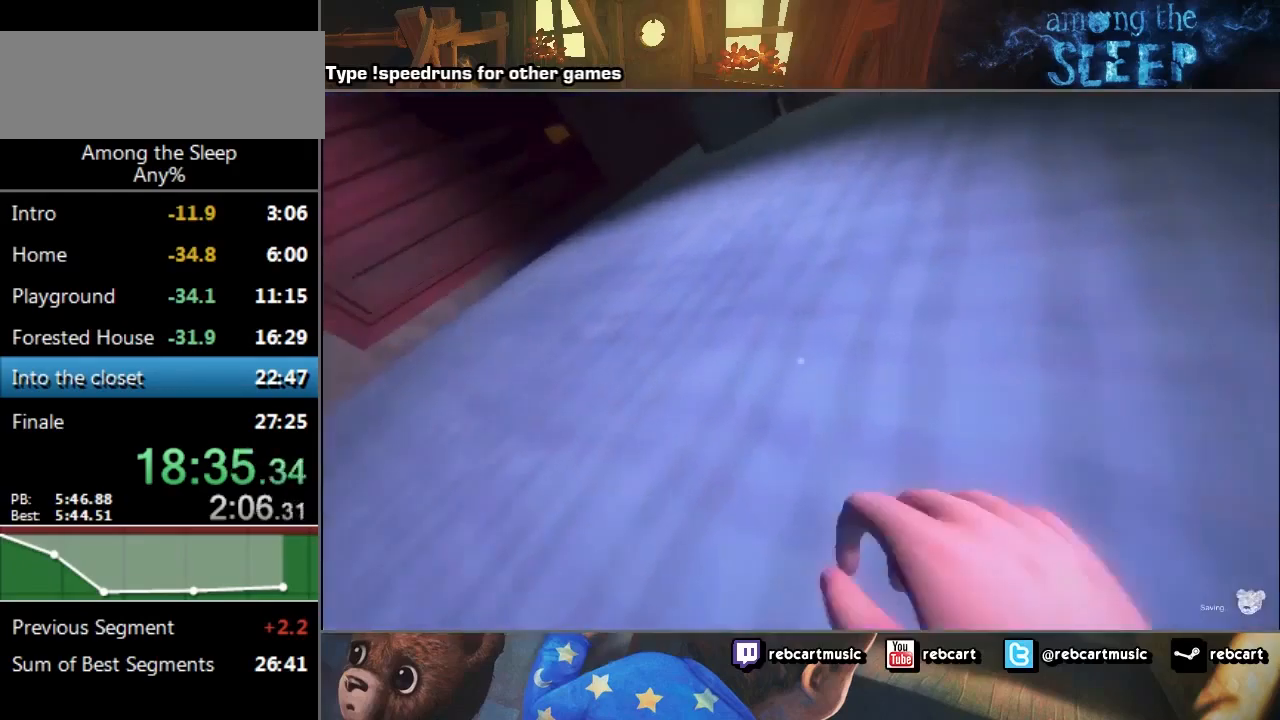
{"keys": ["sprint", "w"], "events": []}
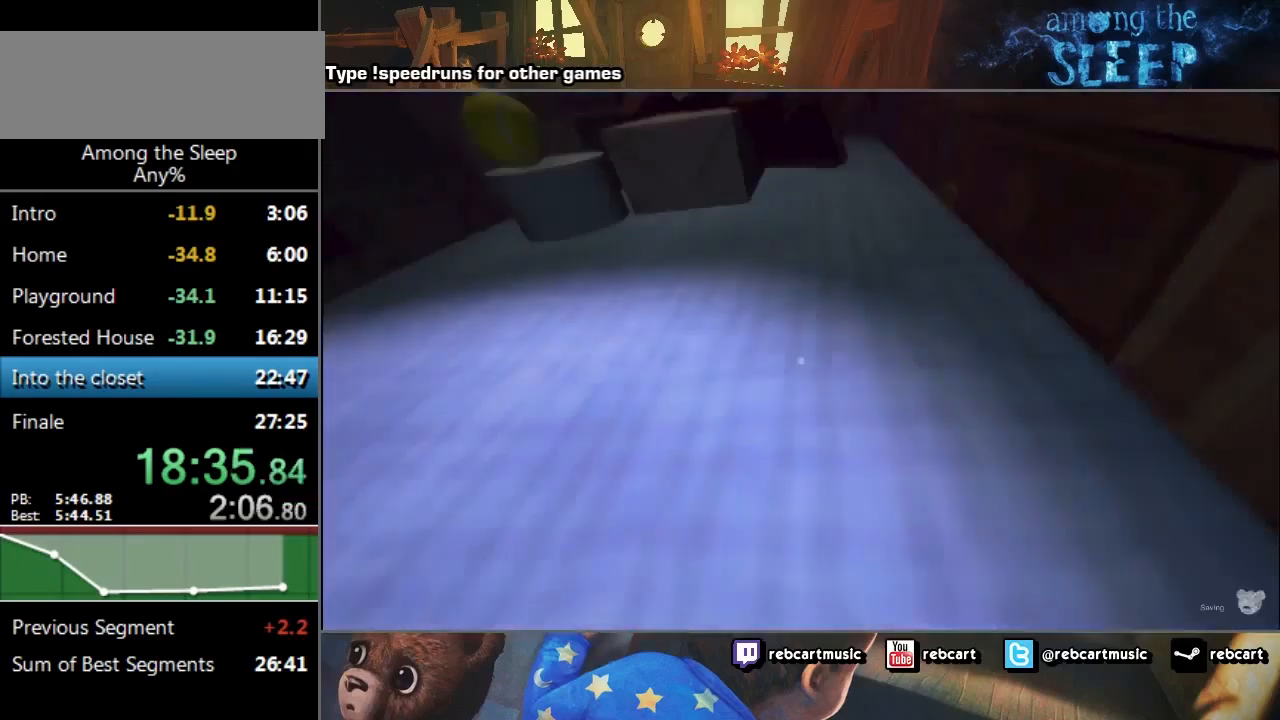
{"keys": ["sprint", "w"], "events": []}
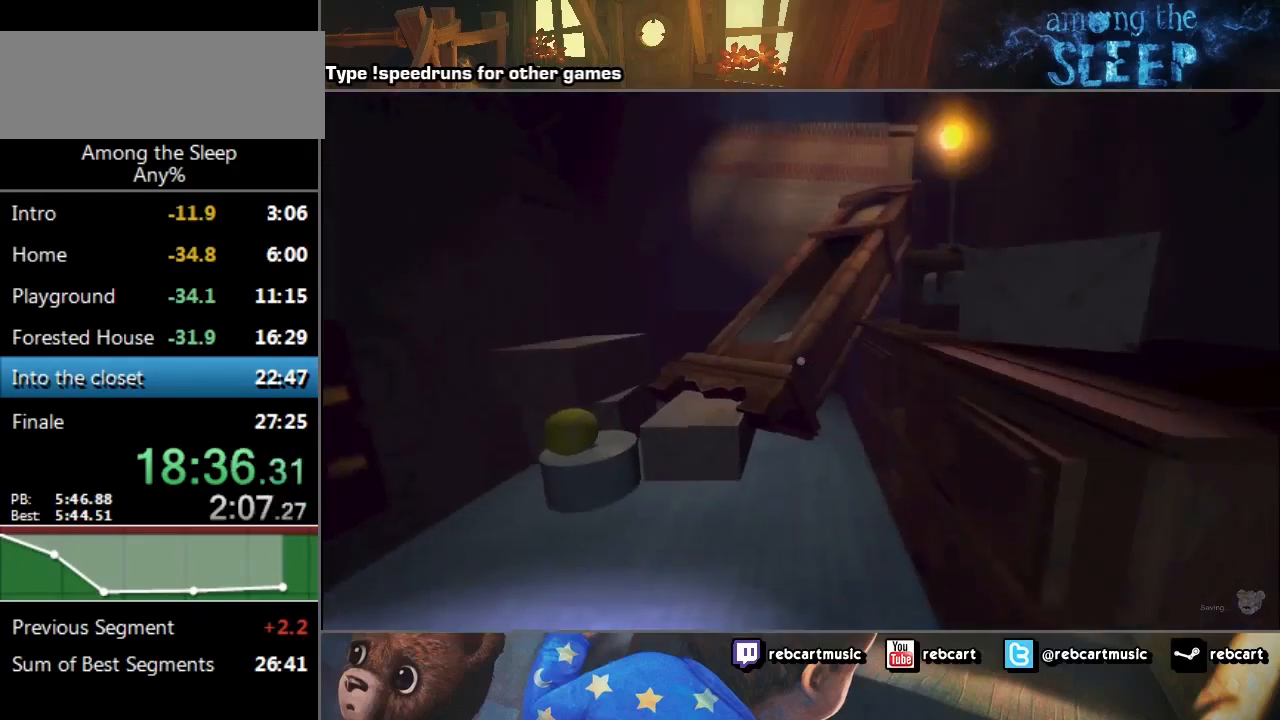
{"keys": ["sprint", "w"], "events": []}
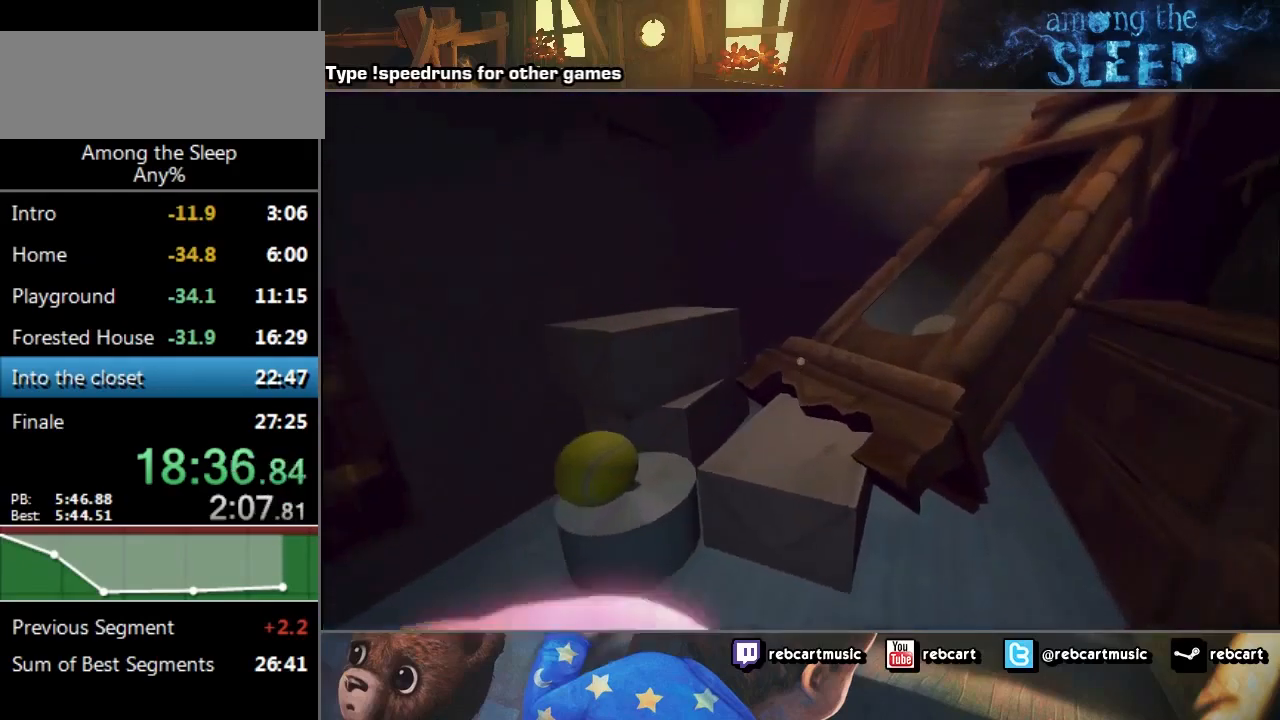
{"keys": ["sprint", "w"], "events": [[267, "climb", "down"], [334, "climb", "up"], [367, "climb", "down"], [434, "climb", "up"]]}
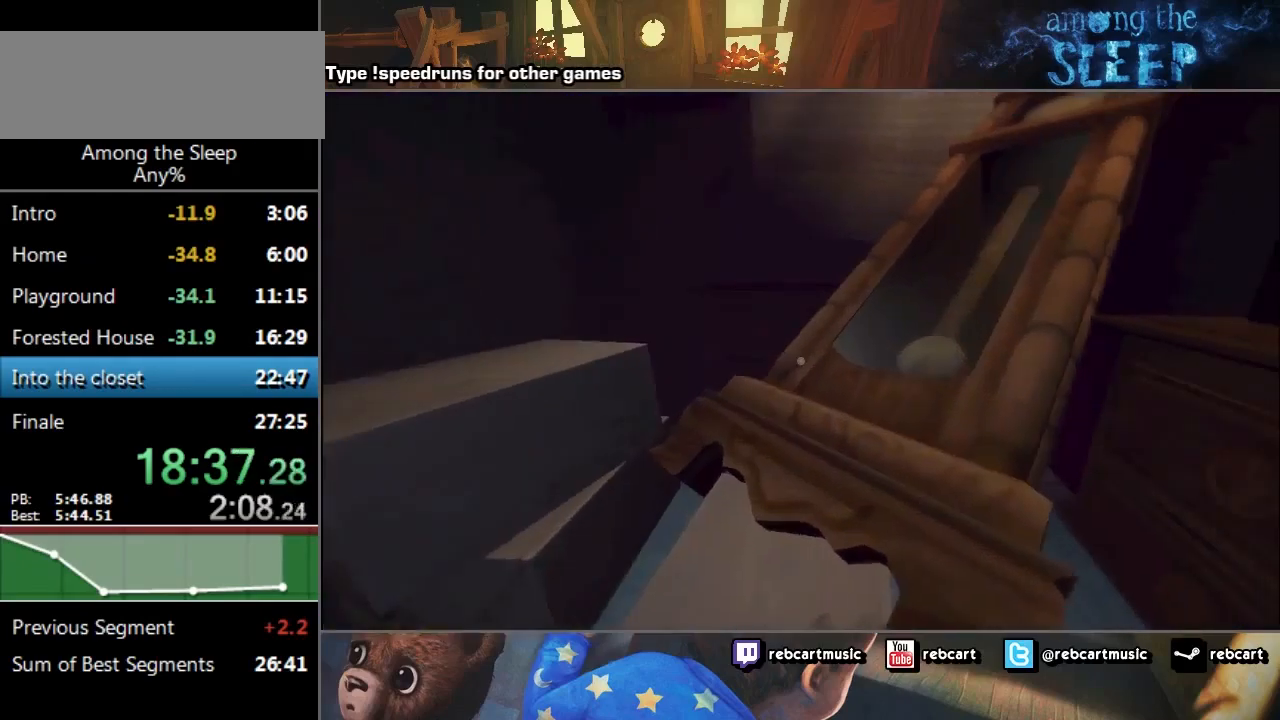
{"keys": ["sprint", "w"], "events": [[67, "climb", "down"], [233, "climb", "up"]]}
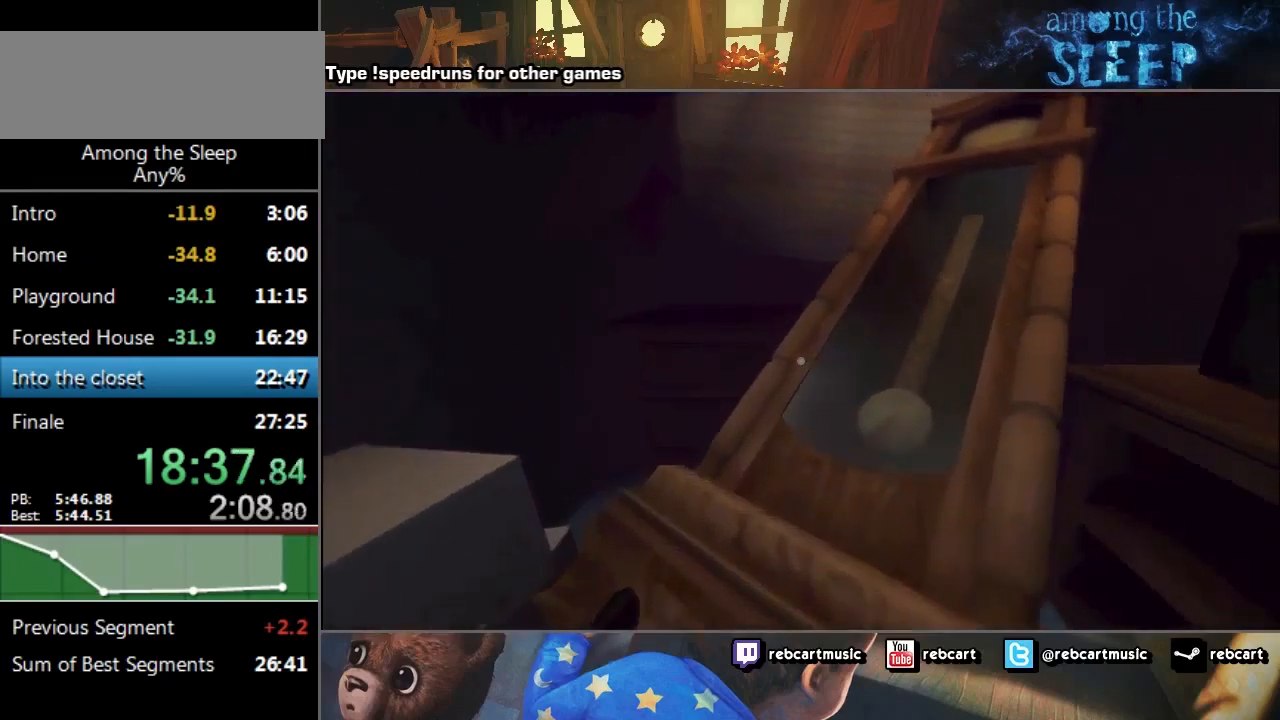
{"keys": ["sprint", "w"], "events": []}
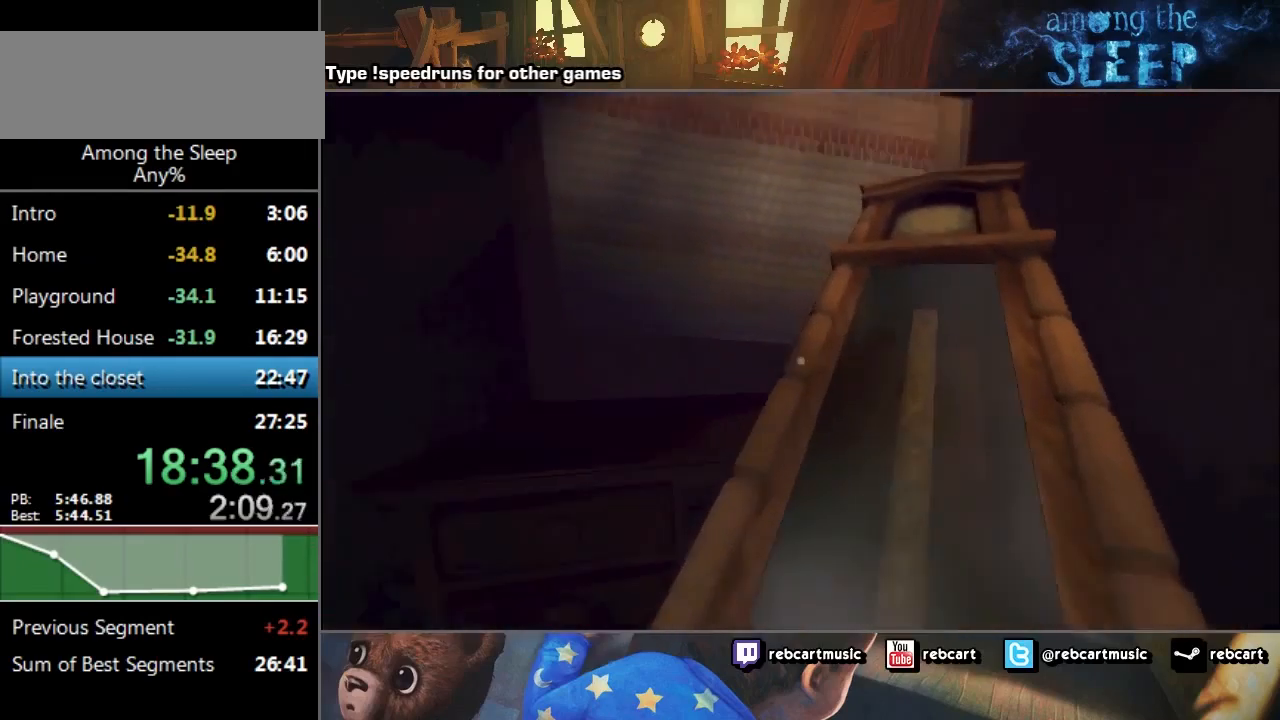
{"keys": ["sprint", "w"], "events": []}
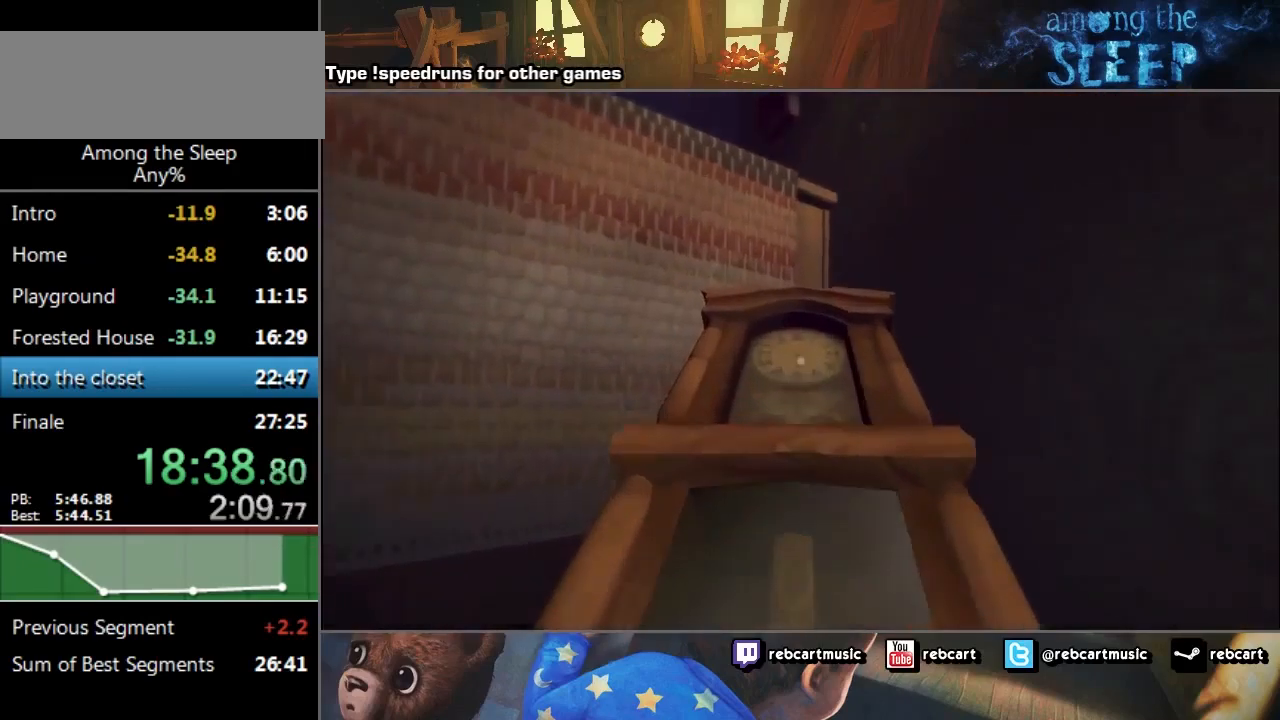
{"keys": ["sprint", "w"], "events": []}
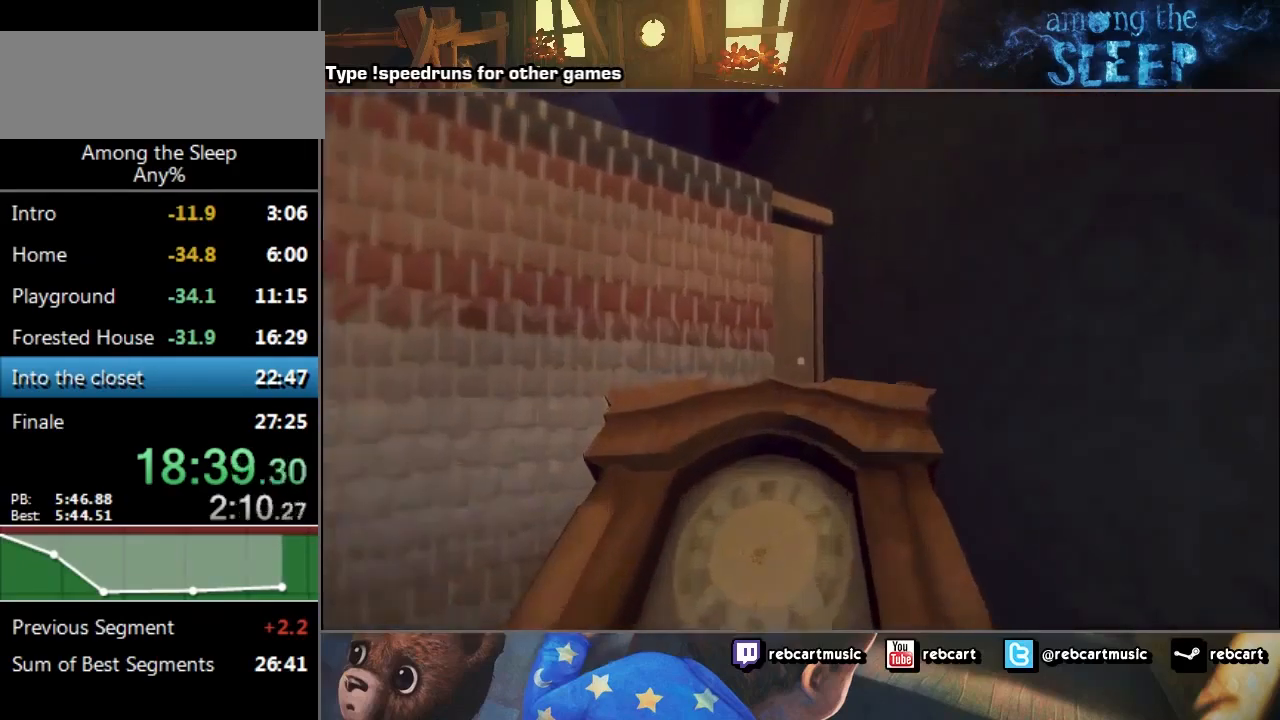
{"keys": ["sprint", "w"], "events": []}
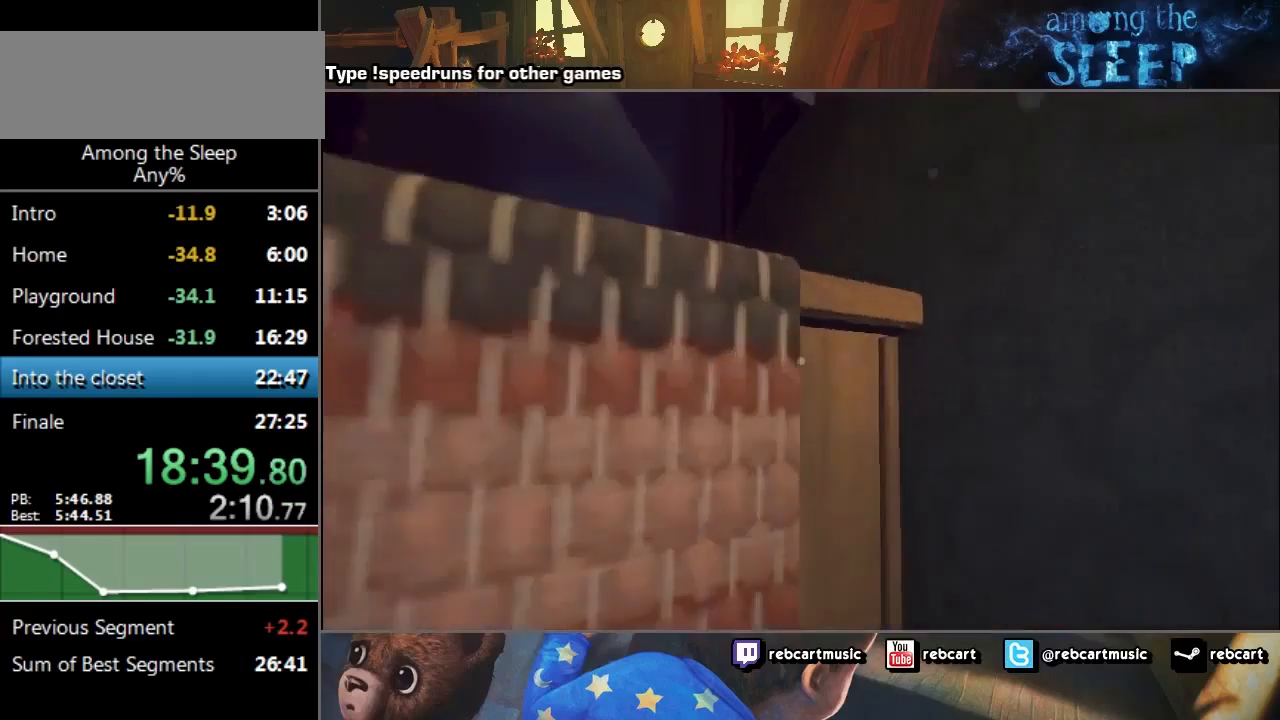
{"keys": ["sprint", "w"], "events": [[34, "climb", "down"], [100, "climb", "up"], [201, "climb", "down"], [367, "climb", "up"], [434, "climb", "down"], [501, "climb", "up"]]}
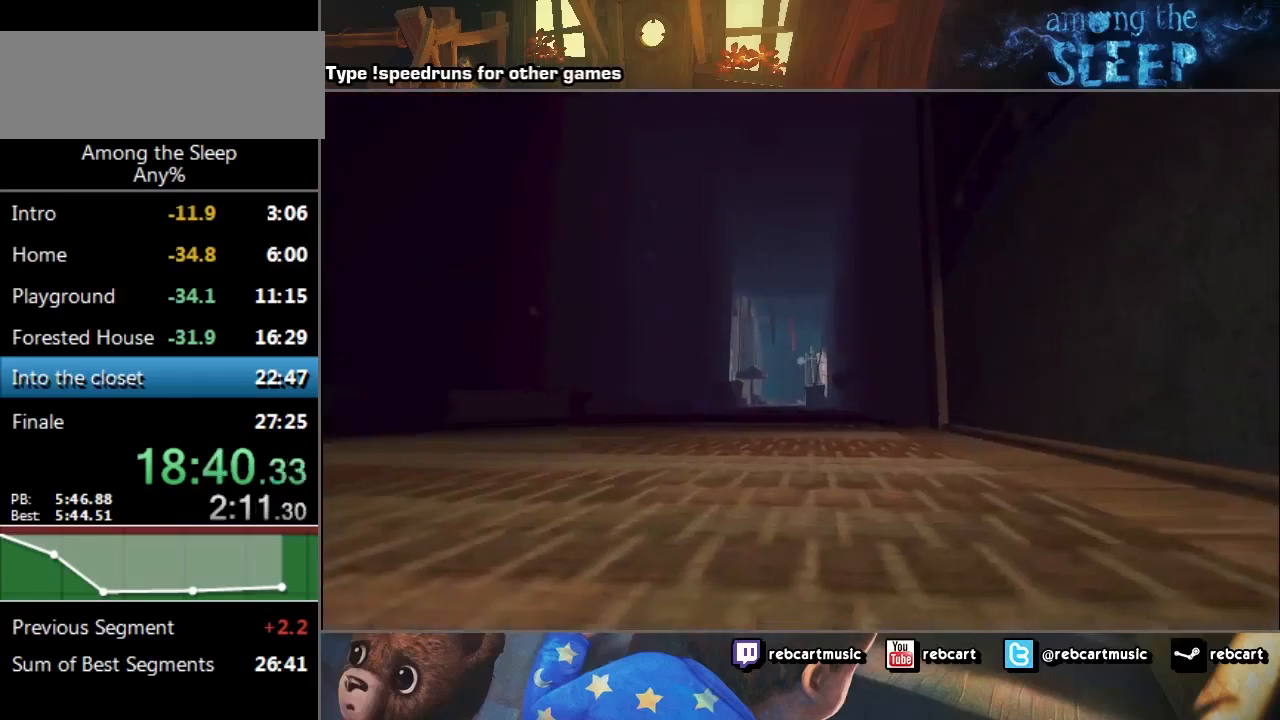
{"keys": ["sprint", "w"], "events": [[133, "climb", "down"], [200, "climb", "up"], [267, "climb", "down"], [300, "climb", "up"], [434, "climb", "down"], [500, "climb", "up"]]}
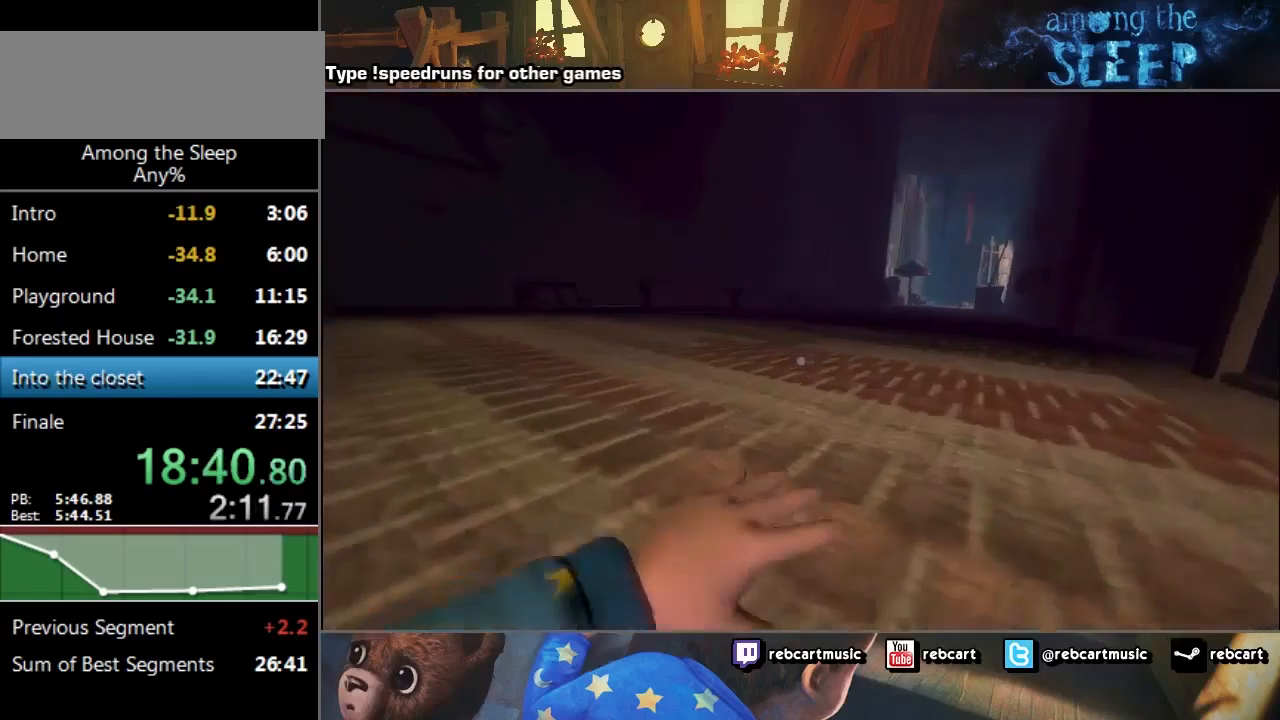
{"keys": ["sprint", "w"], "events": [[67, "climb", "down"], [134, "climb", "up"], [367, "sprint", "up"], [401, "w", "up"], [468, "sprint", "down"], [501, "w", "down"]]}
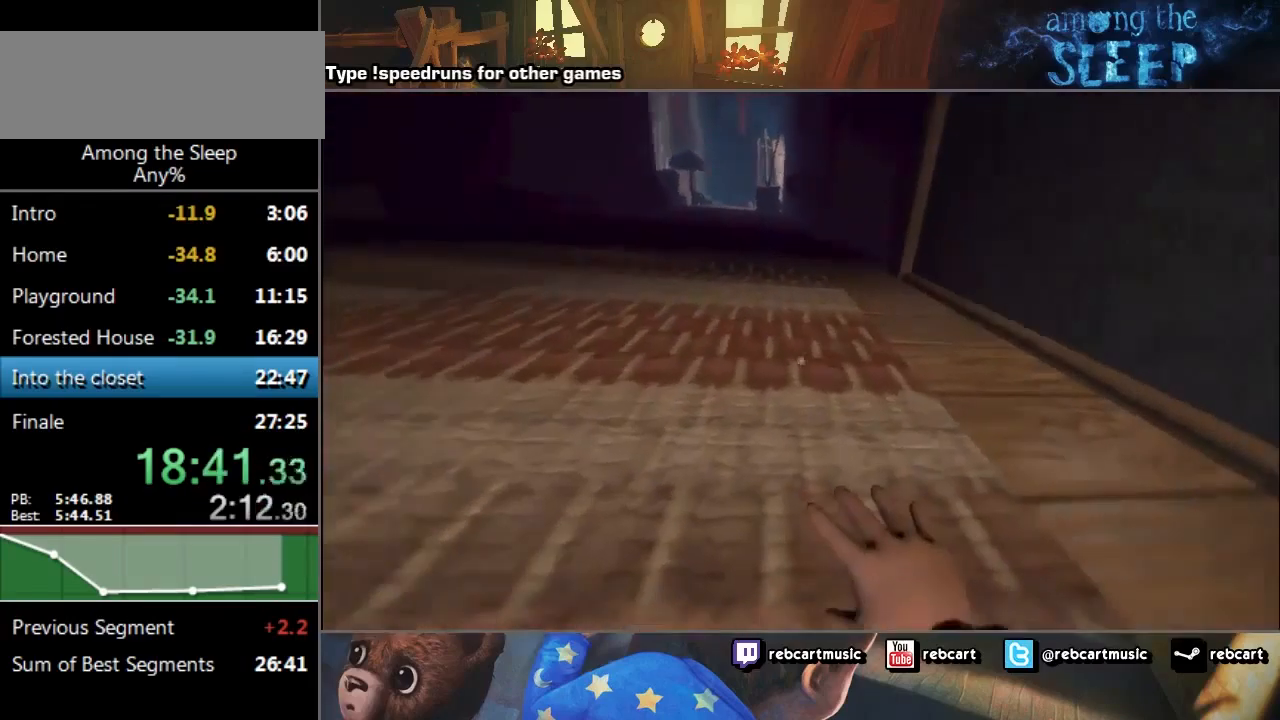
{"keys": ["sprint", "w"], "events": []}
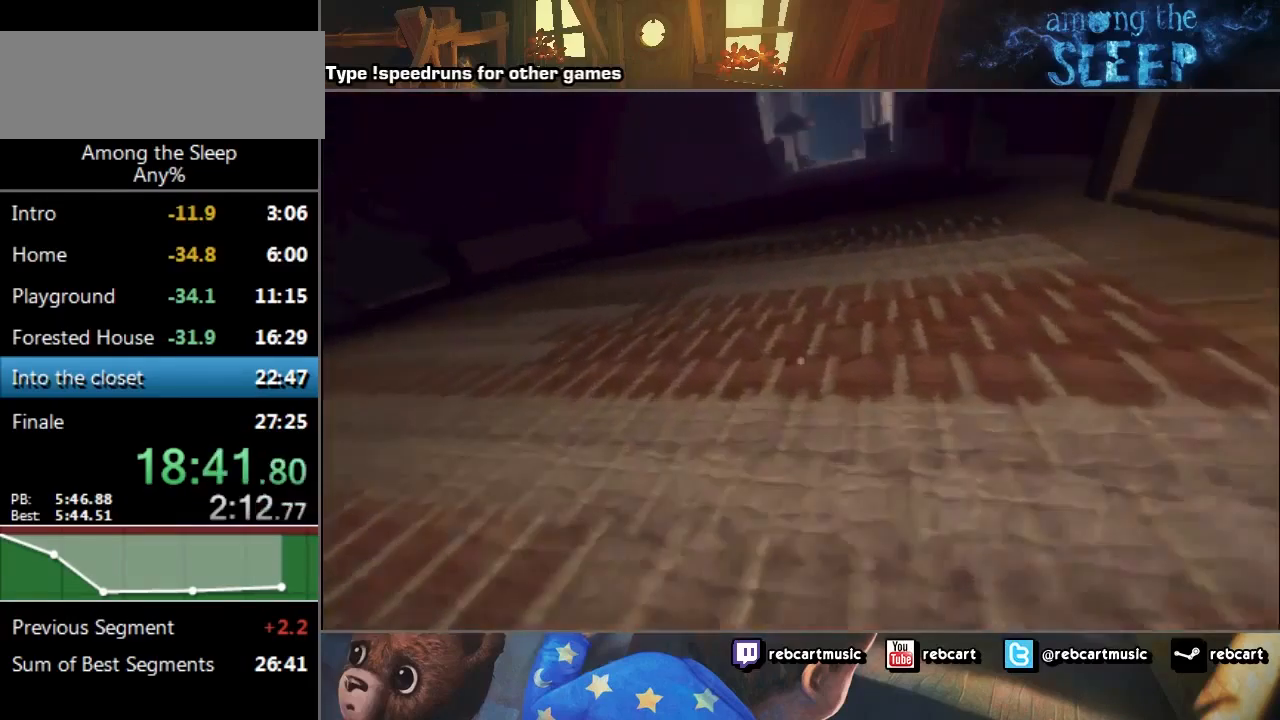
{"keys": ["sprint", "w"], "events": []}